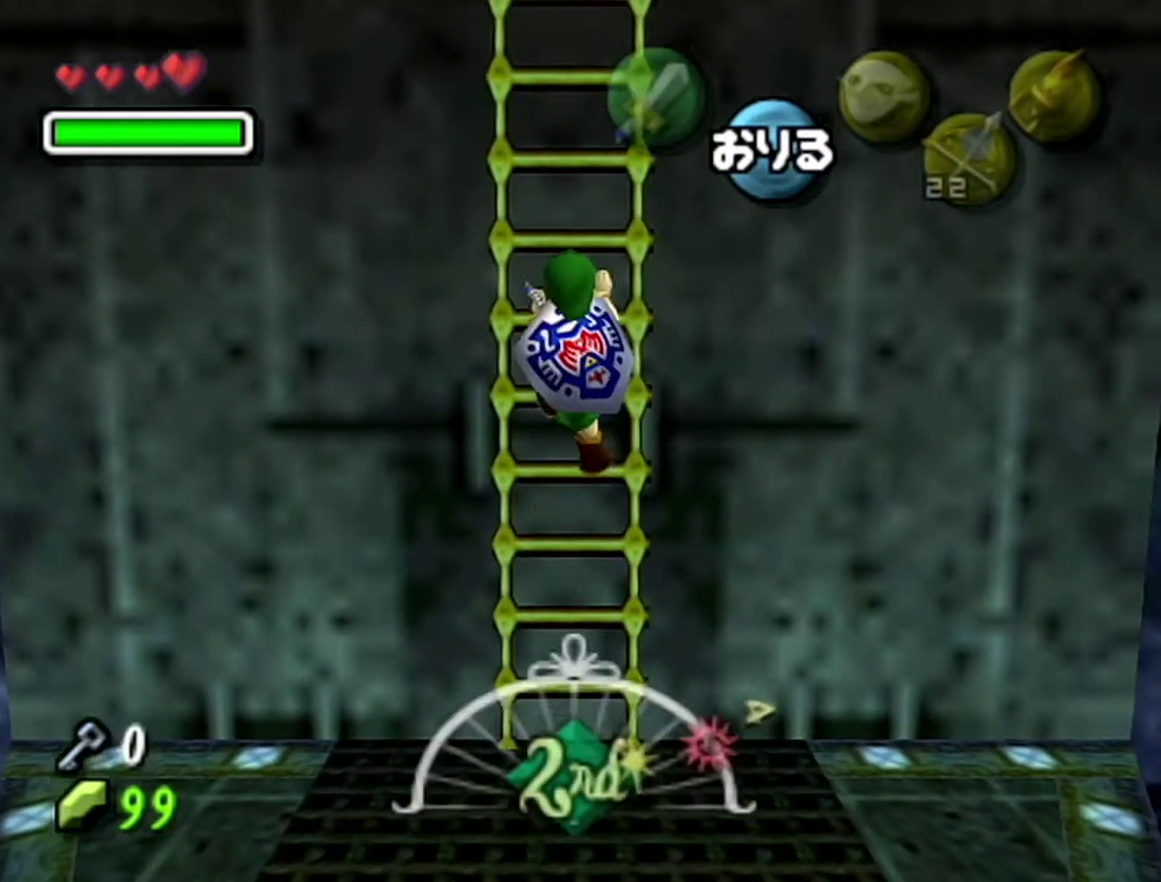
Gameplay with a controller (Nintendo layout); each line is a JSON object with the inputs held at the frame after it. "events" lists button and stick changes between this image and that frame as [ms after this image, input, new state], when the widget could be followed in between. Not read: L3 R3.
{"buttons": [], "left_stick": "up", "events": []}
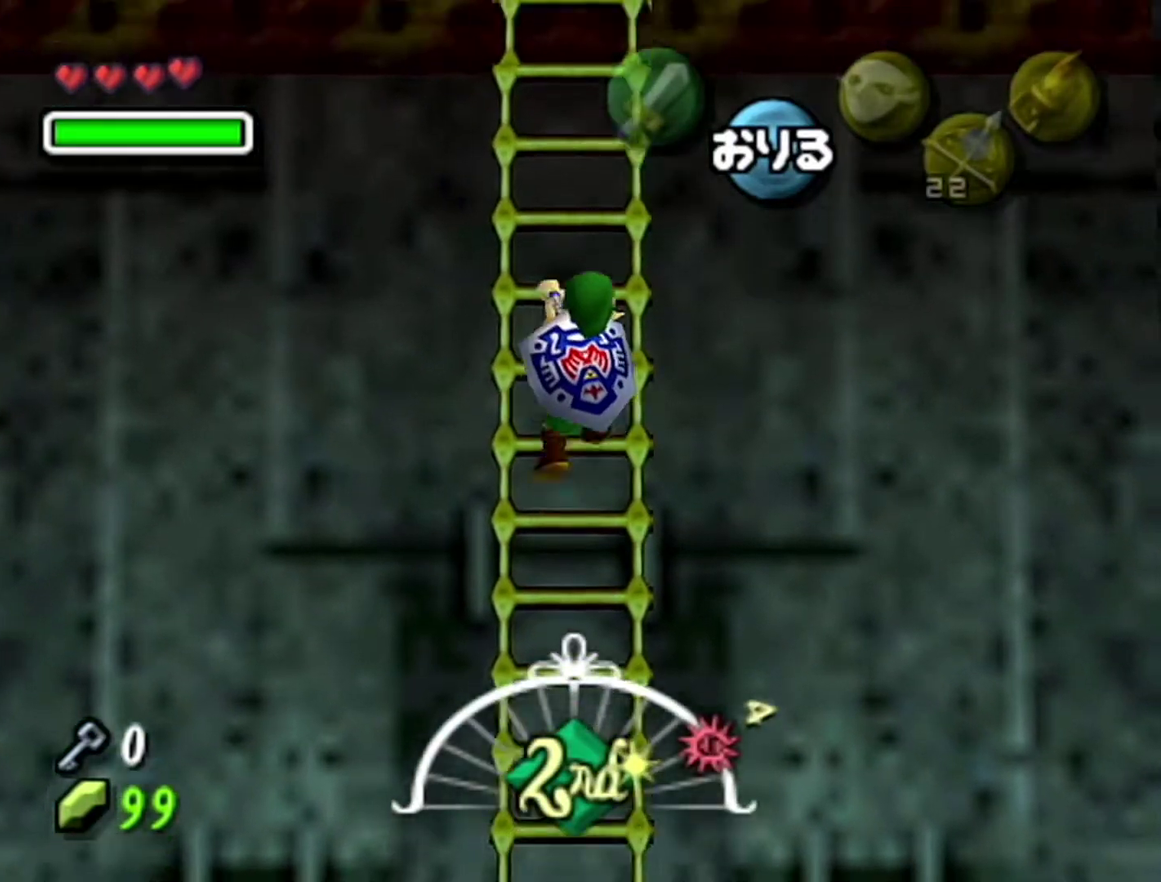
{"buttons": [], "left_stick": "up", "events": []}
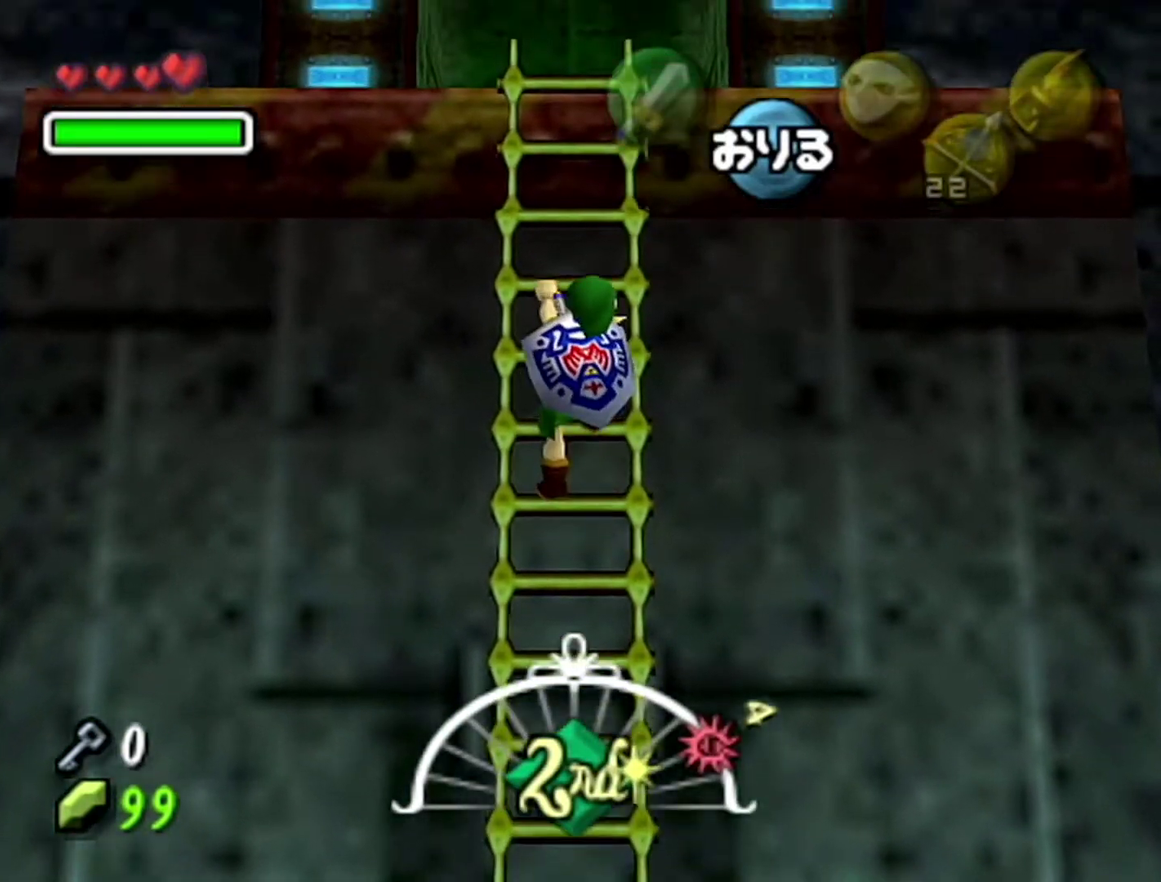
{"buttons": [], "left_stick": "up", "events": []}
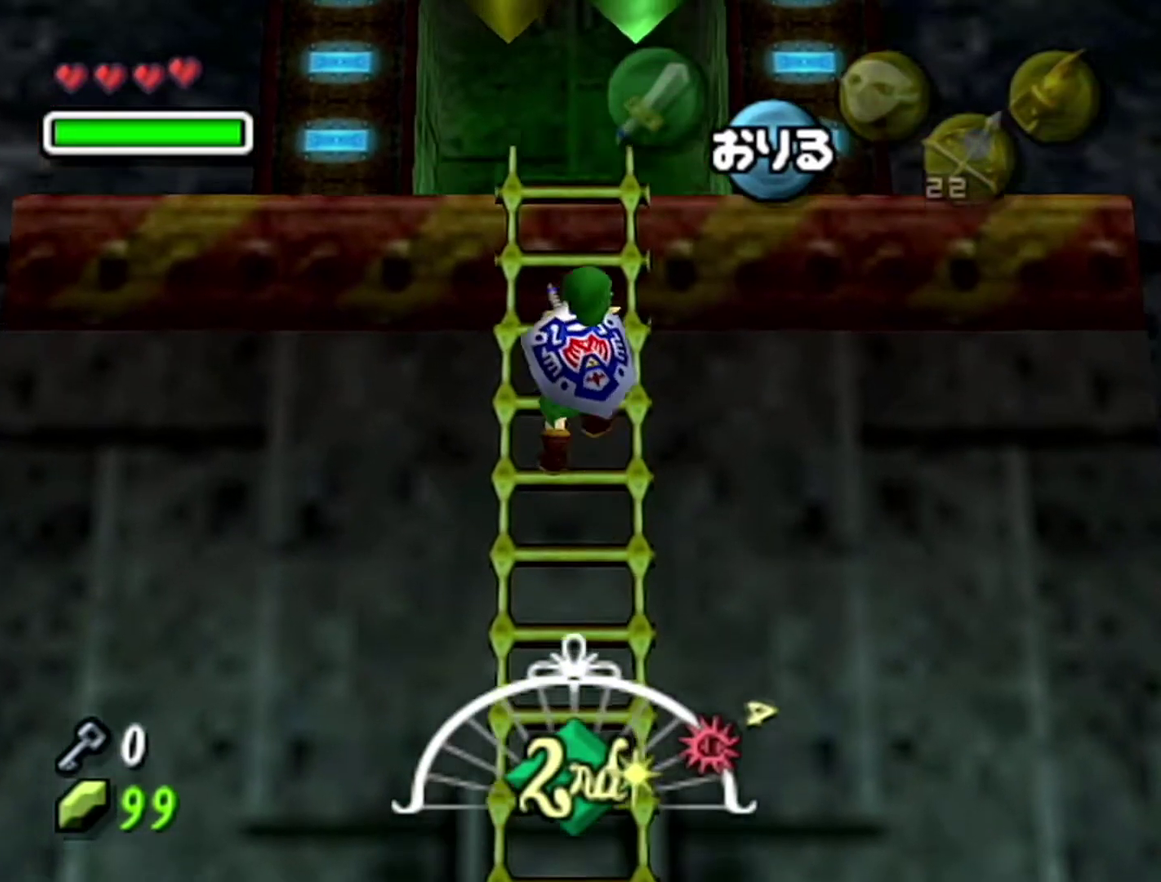
{"buttons": [], "left_stick": "up", "events": []}
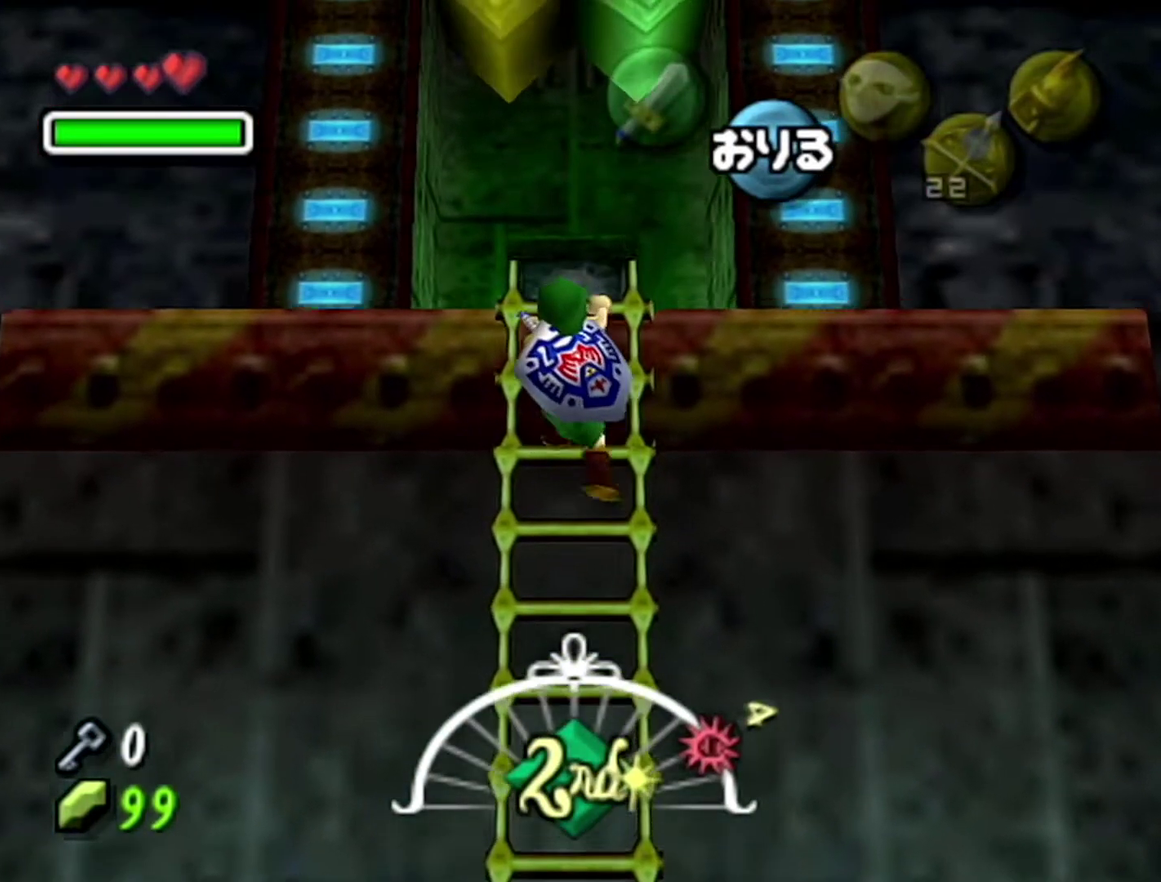
{"buttons": [], "left_stick": "up", "events": []}
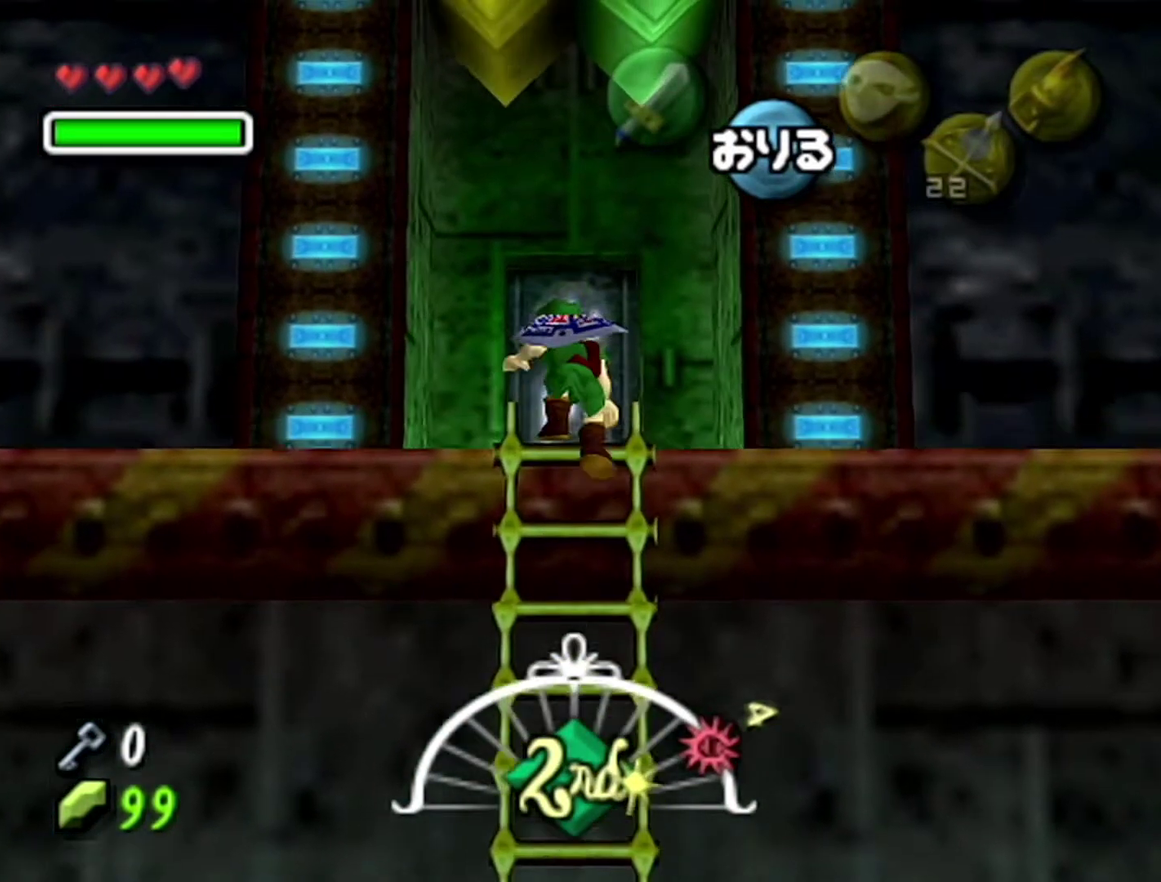
{"buttons": ["A"], "left_stick": "up", "events": [[233, "A", "down"], [300, "A", "up"], [367, "A", "down"]]}
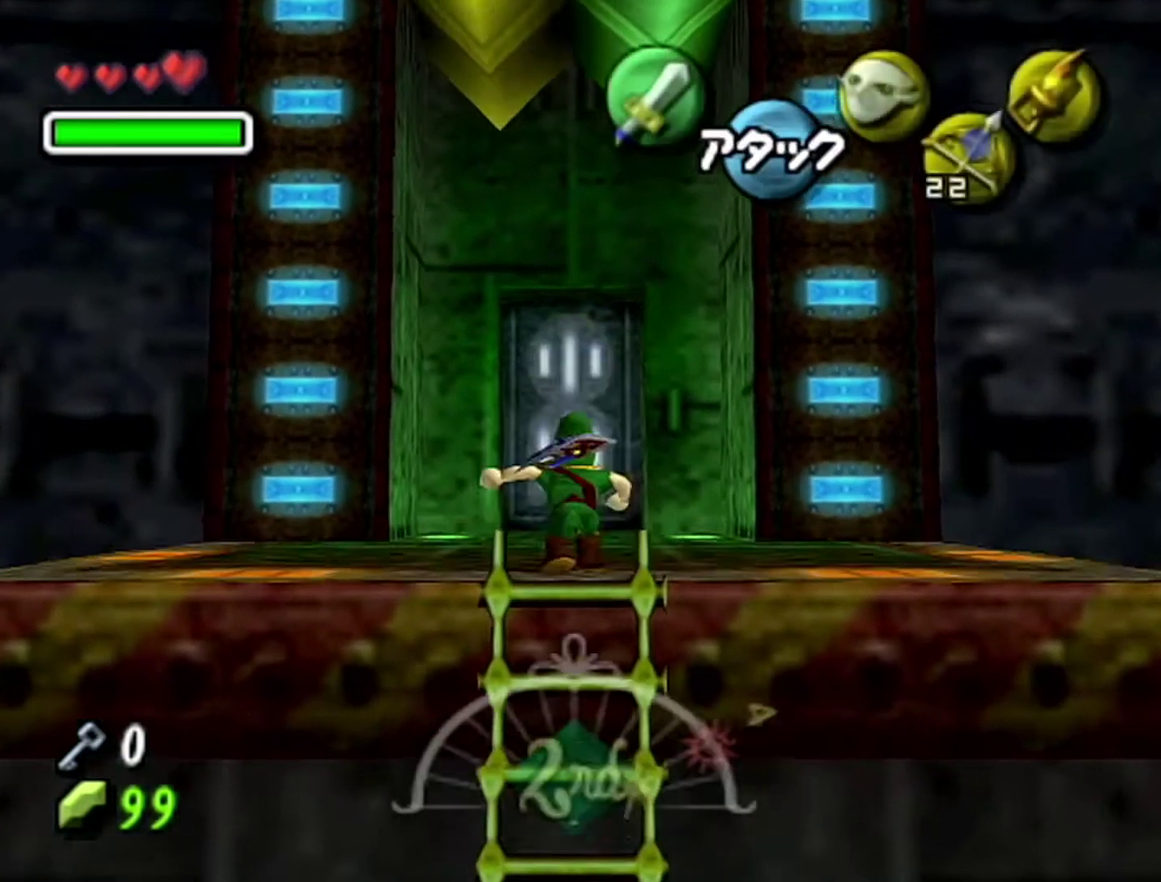
{"buttons": [], "left_stick": "up", "events": [[17, "A", "up"]]}
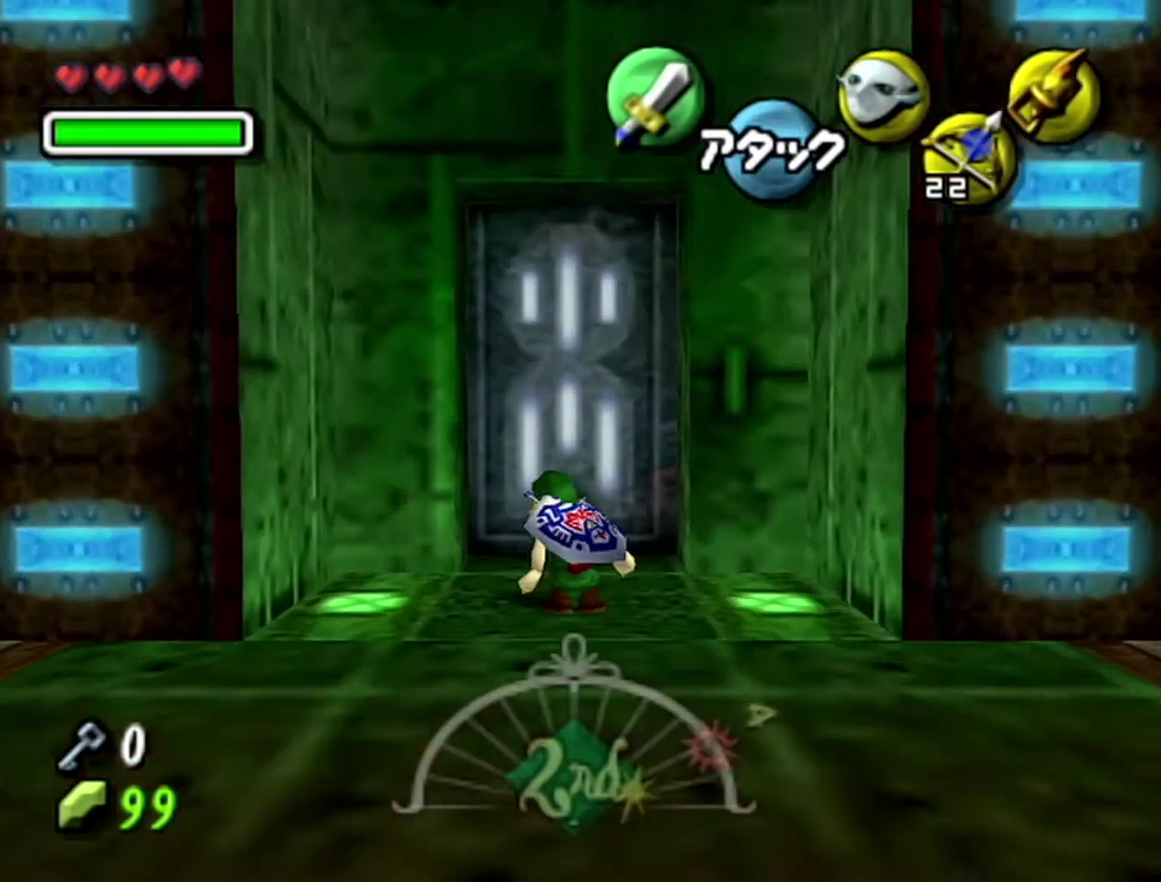
{"buttons": [], "left_stick": "center", "events": [[233, "A", "down"], [433, "A", "up"], [433, "left_stick", "center"]]}
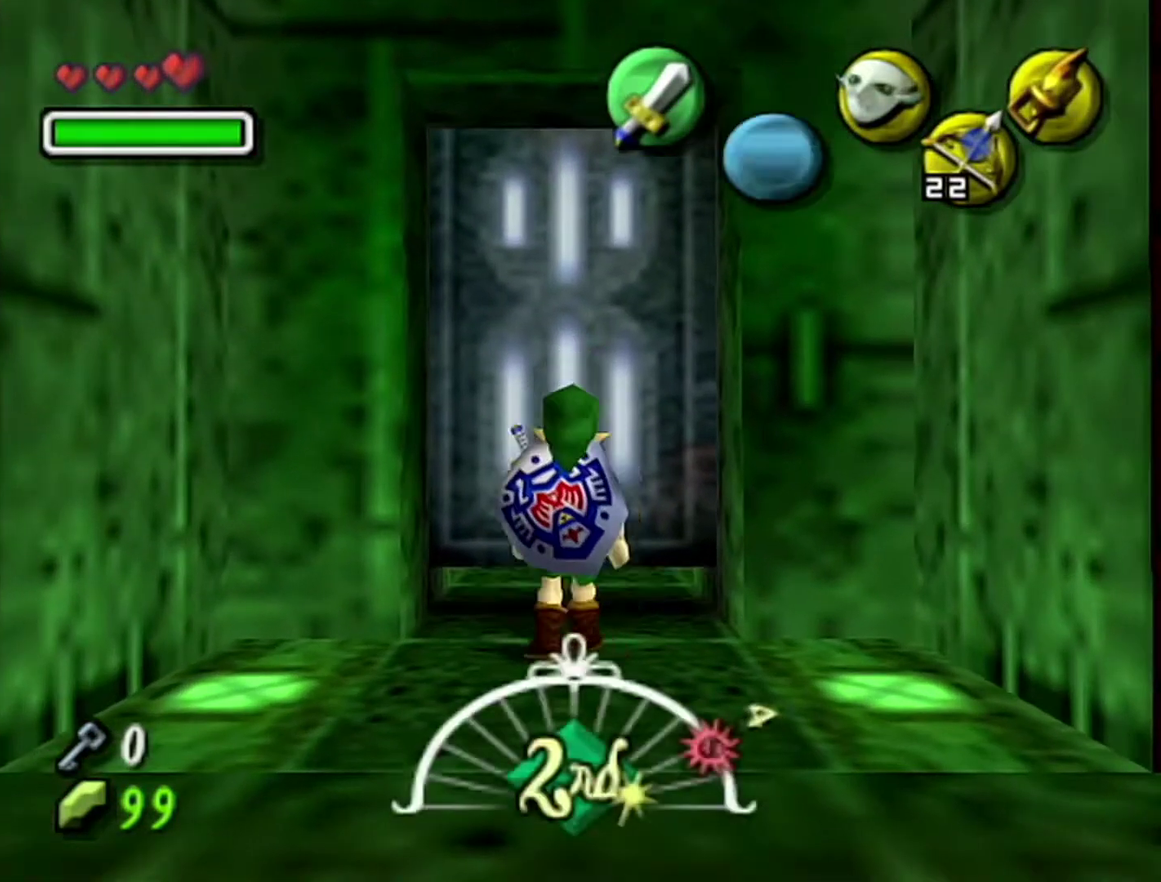
{"buttons": [], "left_stick": "center", "events": []}
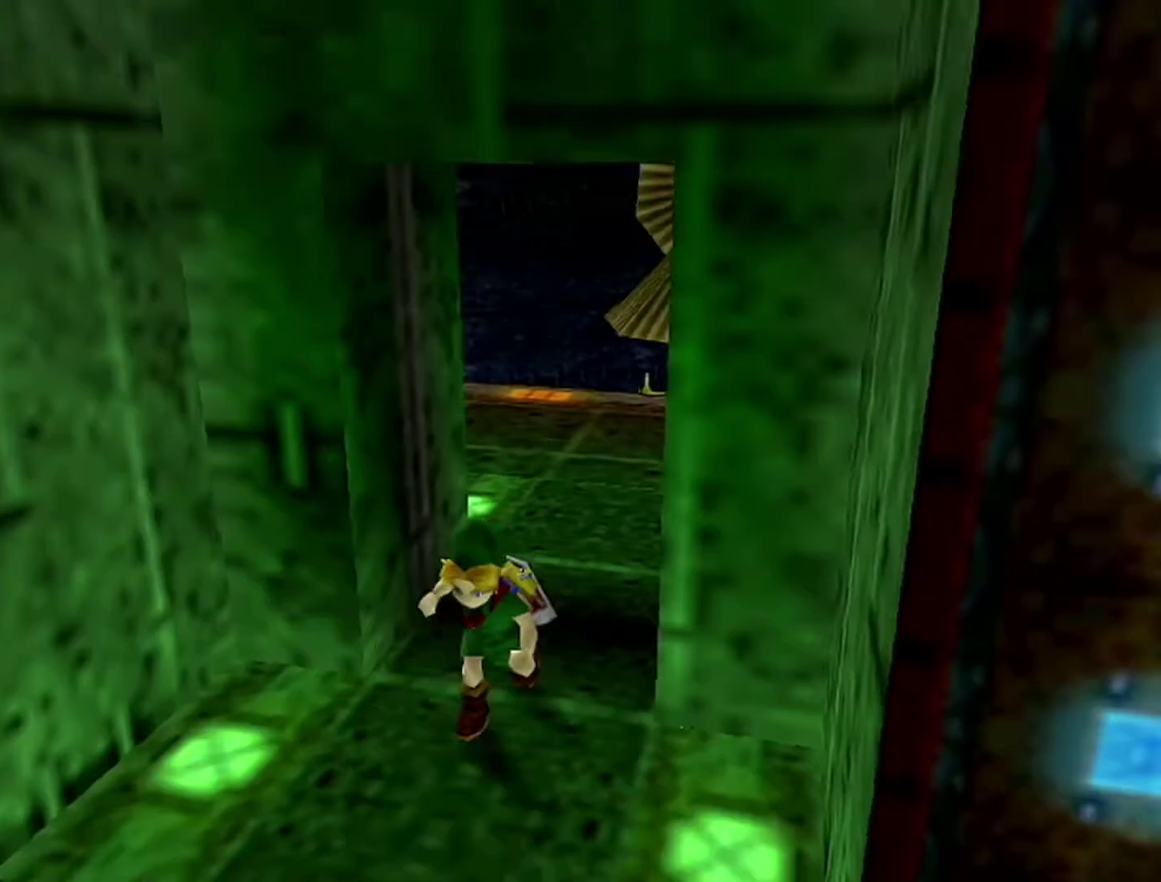
{"buttons": [], "left_stick": "center", "events": []}
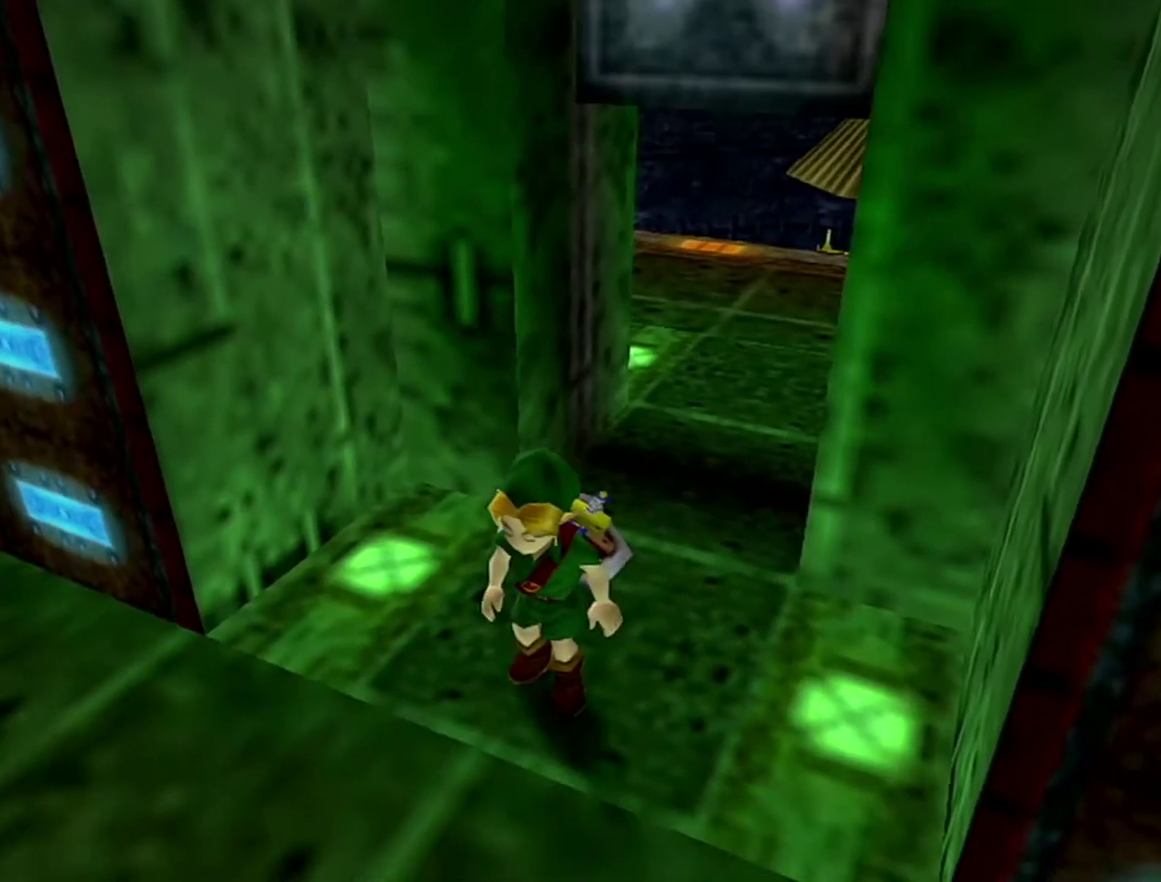
{"buttons": [], "left_stick": "center", "events": []}
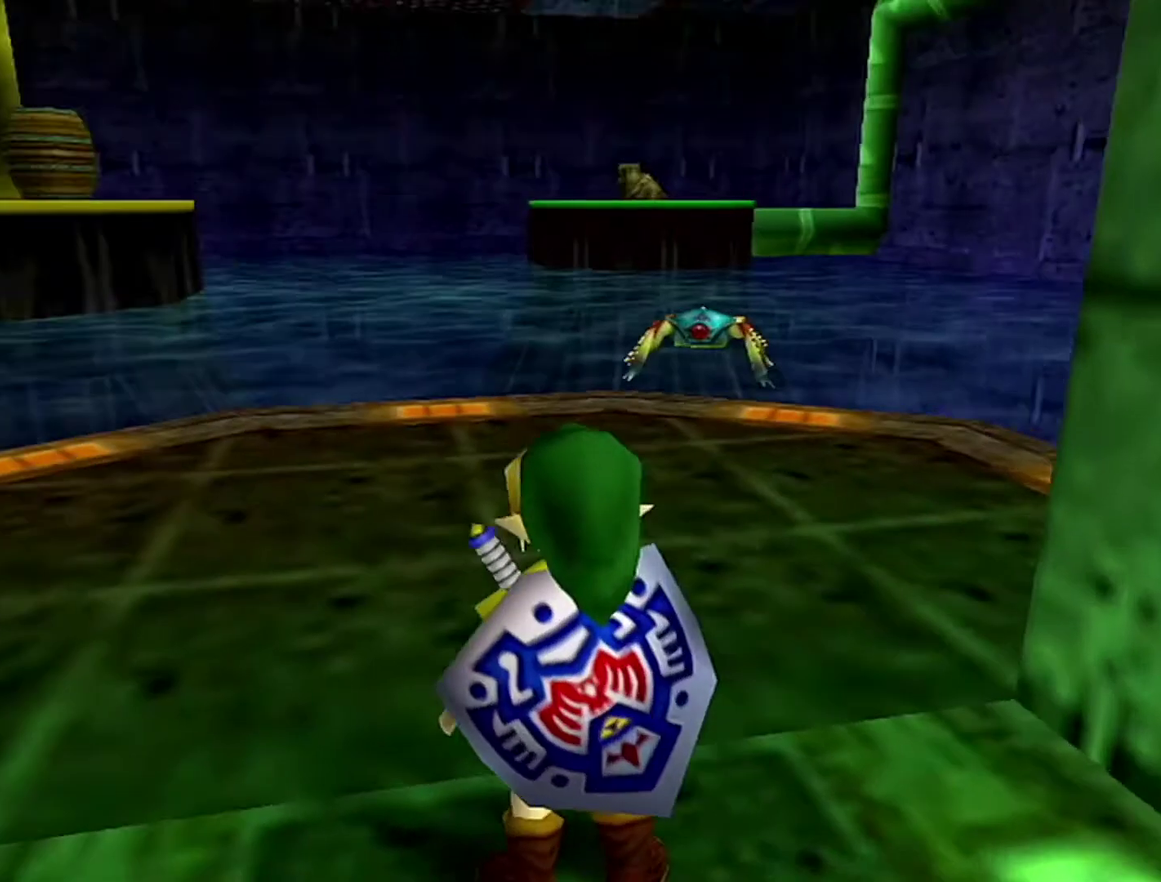
{"buttons": [], "left_stick": "center", "events": [[183, "Z", "down"], [183, "left_stick", "left"], [233, "A", "down"], [400, "A", "up"], [400, "Z", "up"], [400, "left_stick", "center"]]}
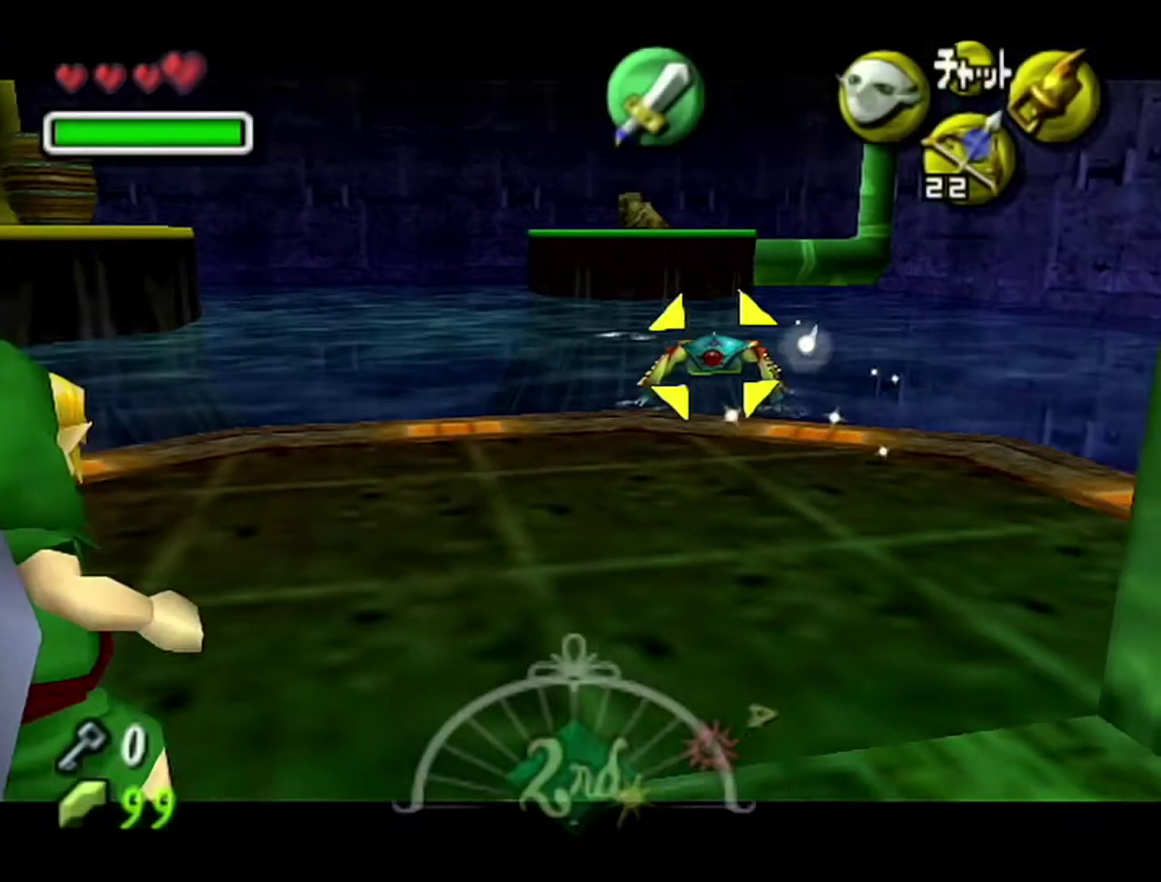
{"buttons": [], "left_stick": "center", "events": []}
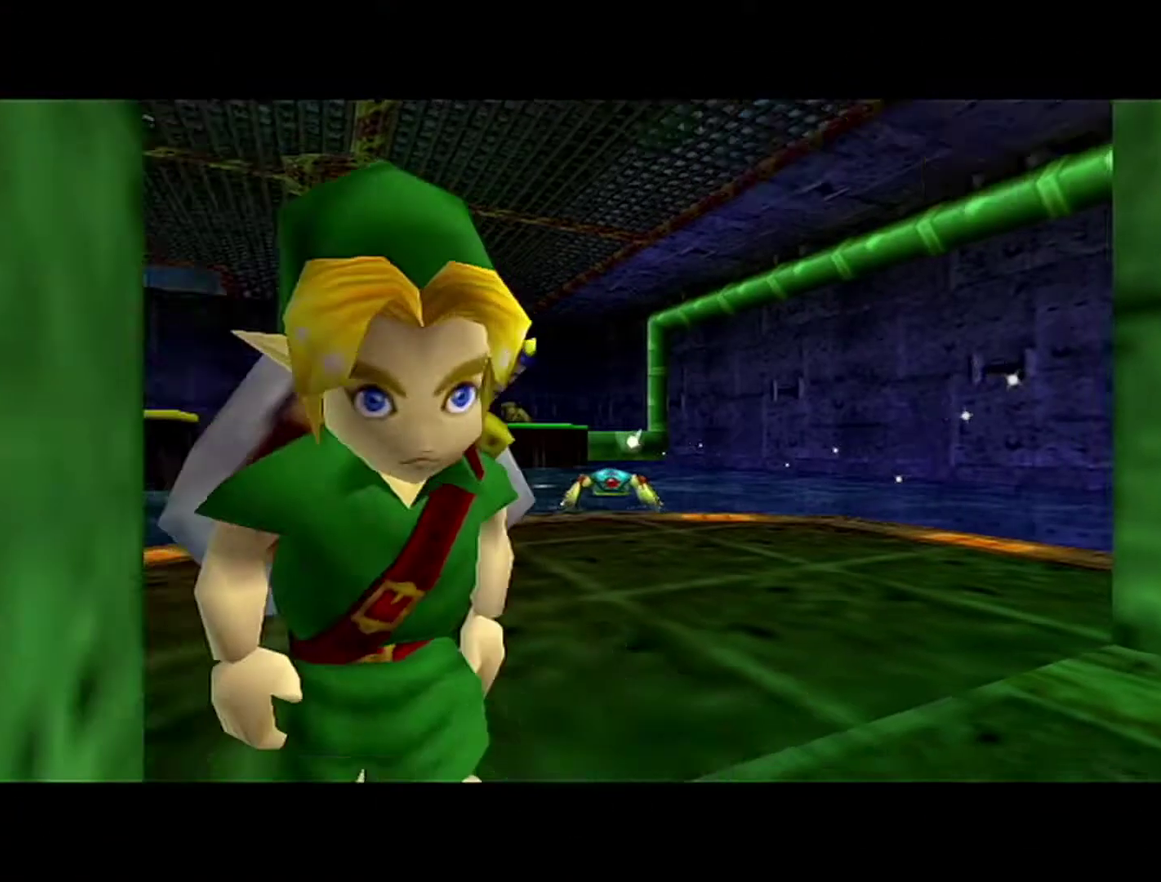
{"buttons": [], "left_stick": "up", "events": [[33, "B", "down"], [183, "A", "down"], [233, "B", "up"], [283, "left_stick", "up"], [400, "A", "up"]]}
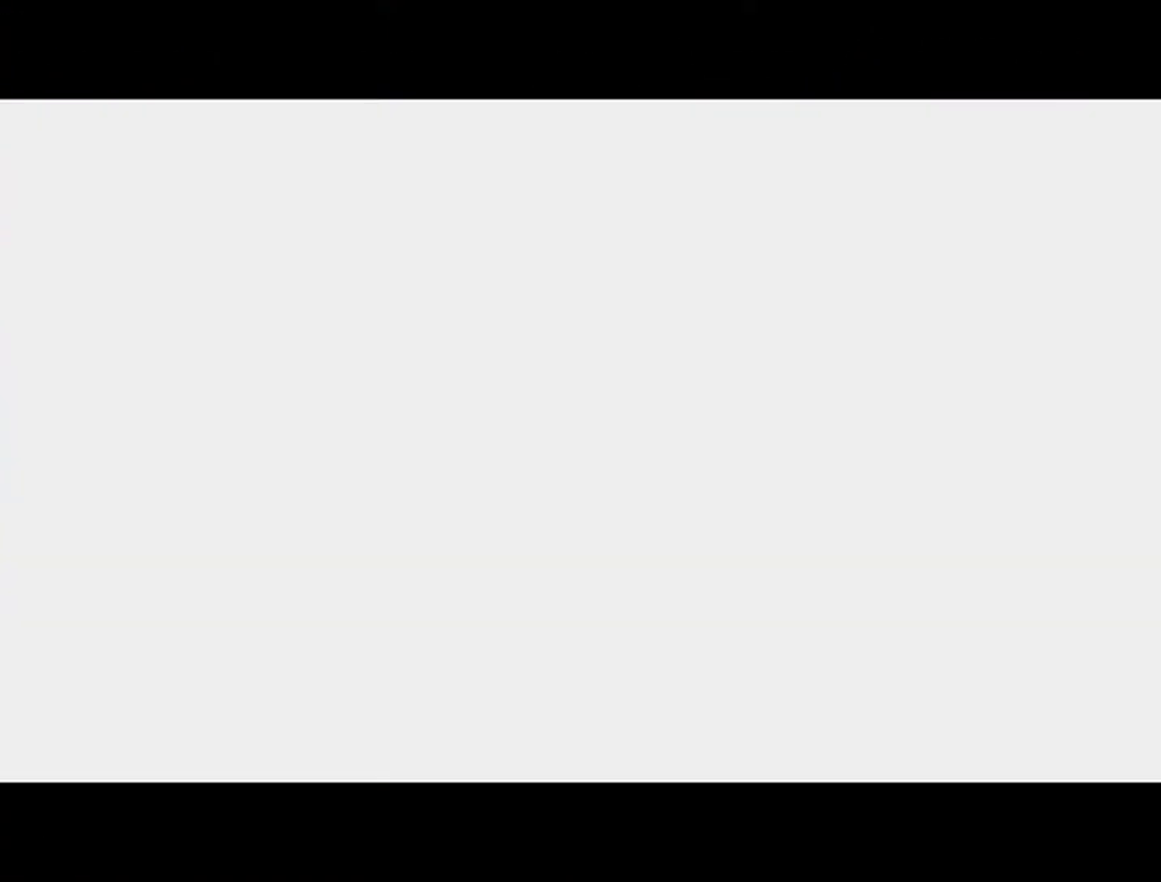
{"buttons": [], "left_stick": "up", "events": []}
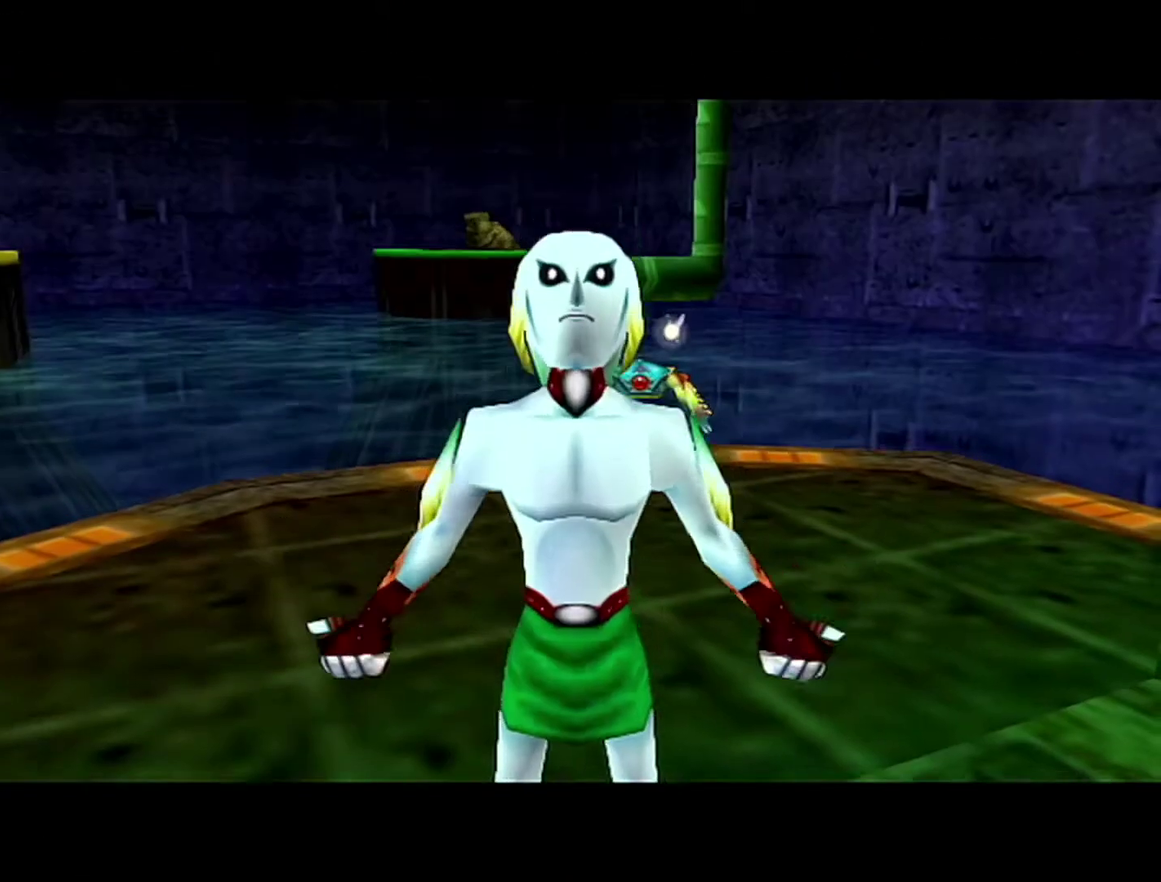
{"buttons": [], "left_stick": "up", "events": []}
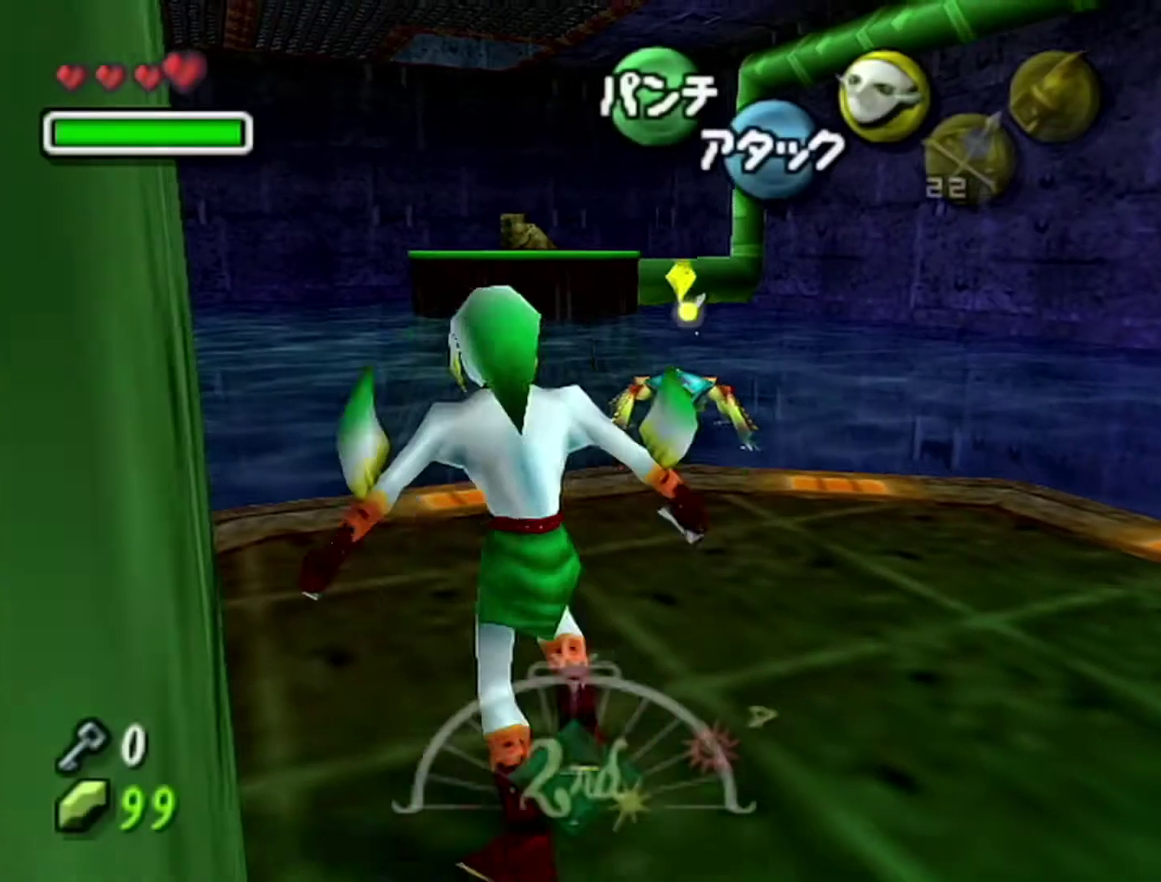
{"buttons": ["A"], "left_stick": "up", "events": [[467, "A", "down"]]}
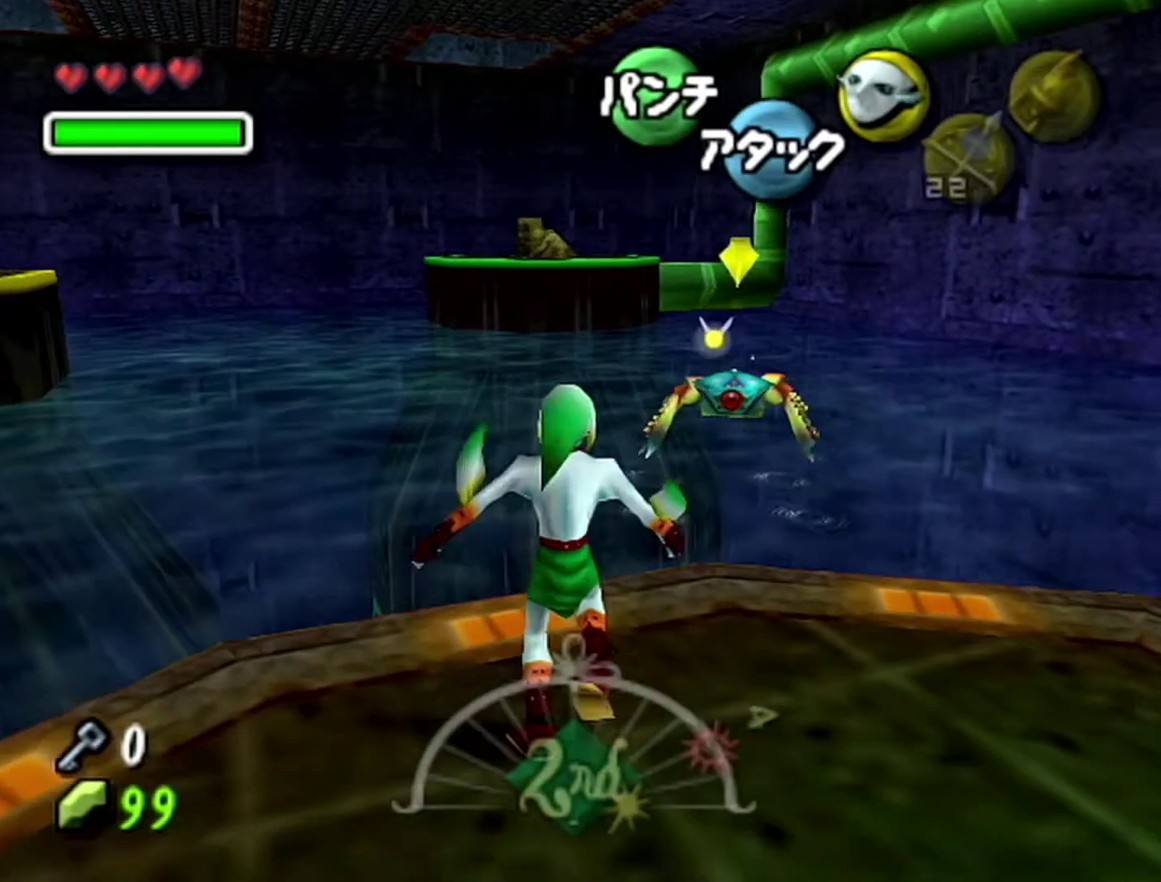
{"buttons": ["A"], "left_stick": "up", "events": []}
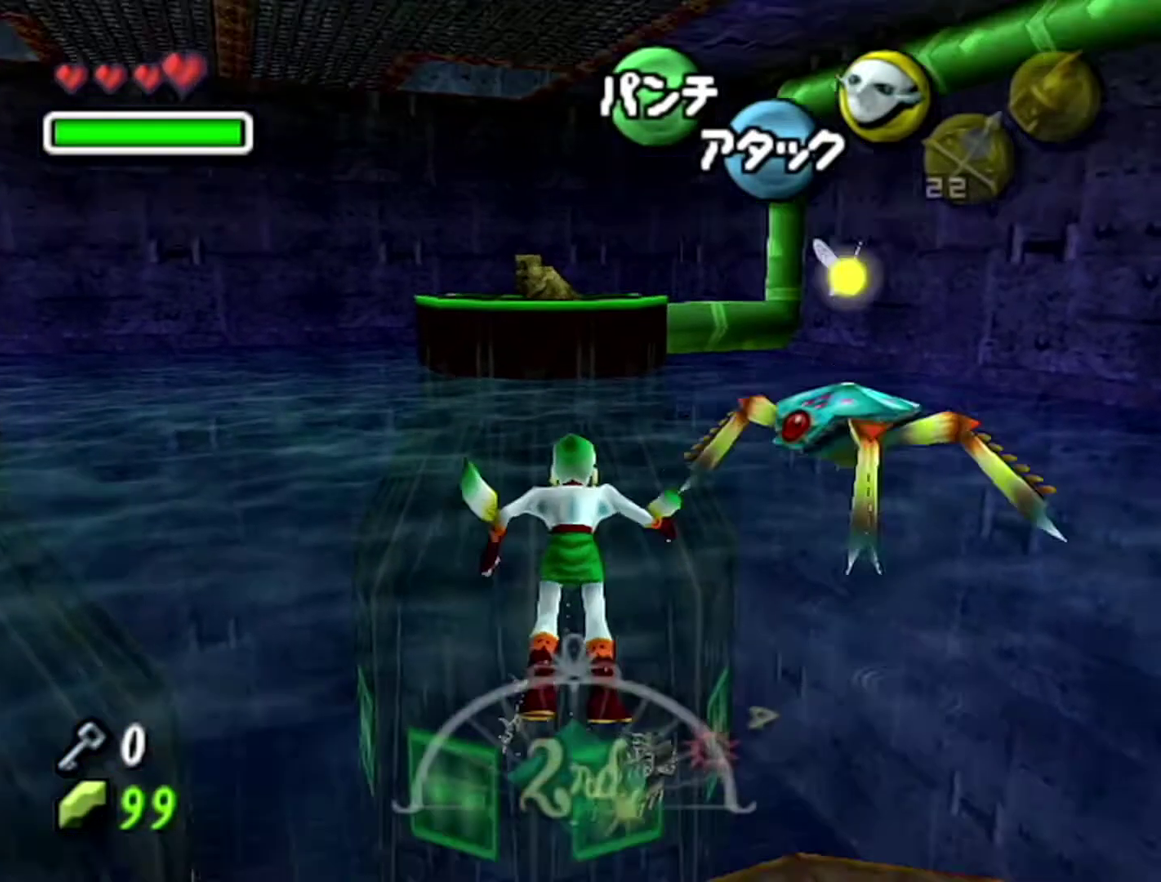
{"buttons": ["A"], "left_stick": "down", "events": [[233, "left_stick", "down"]]}
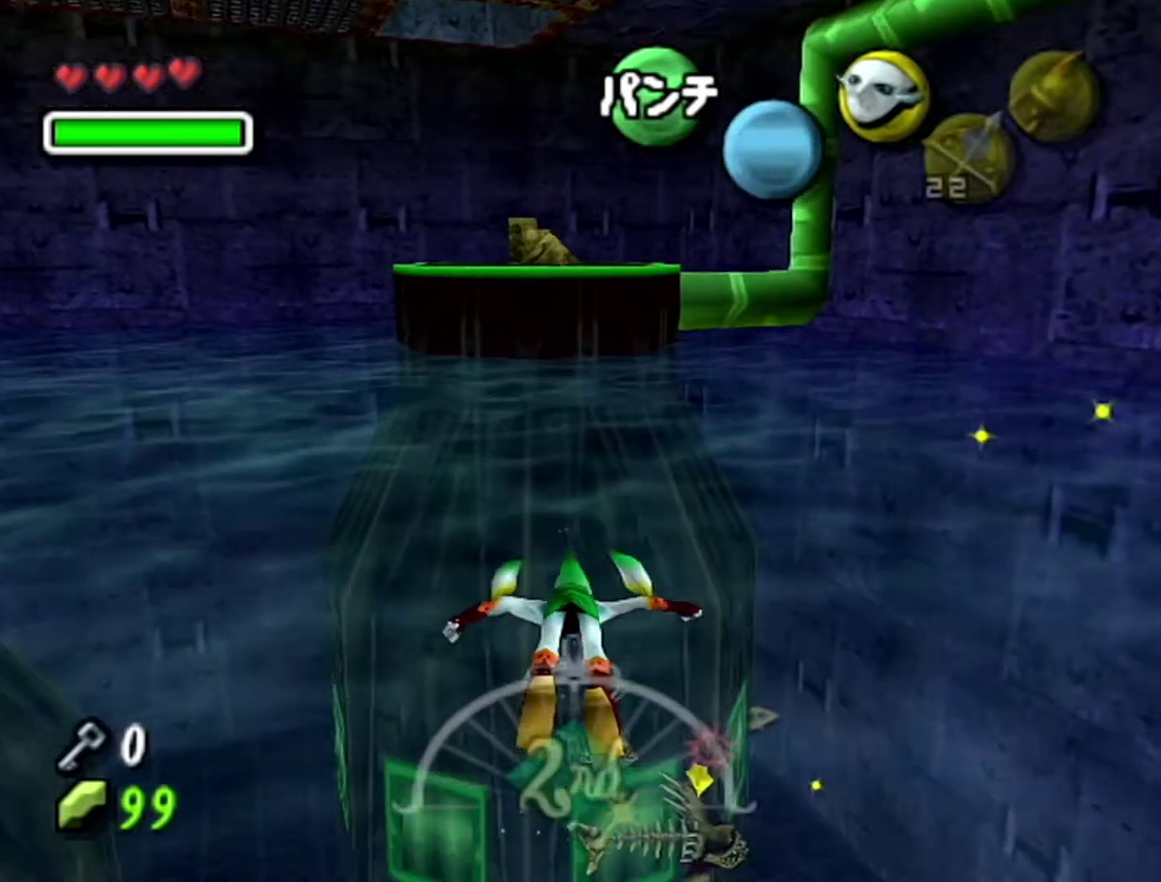
{"buttons": ["A"], "left_stick": "down", "events": []}
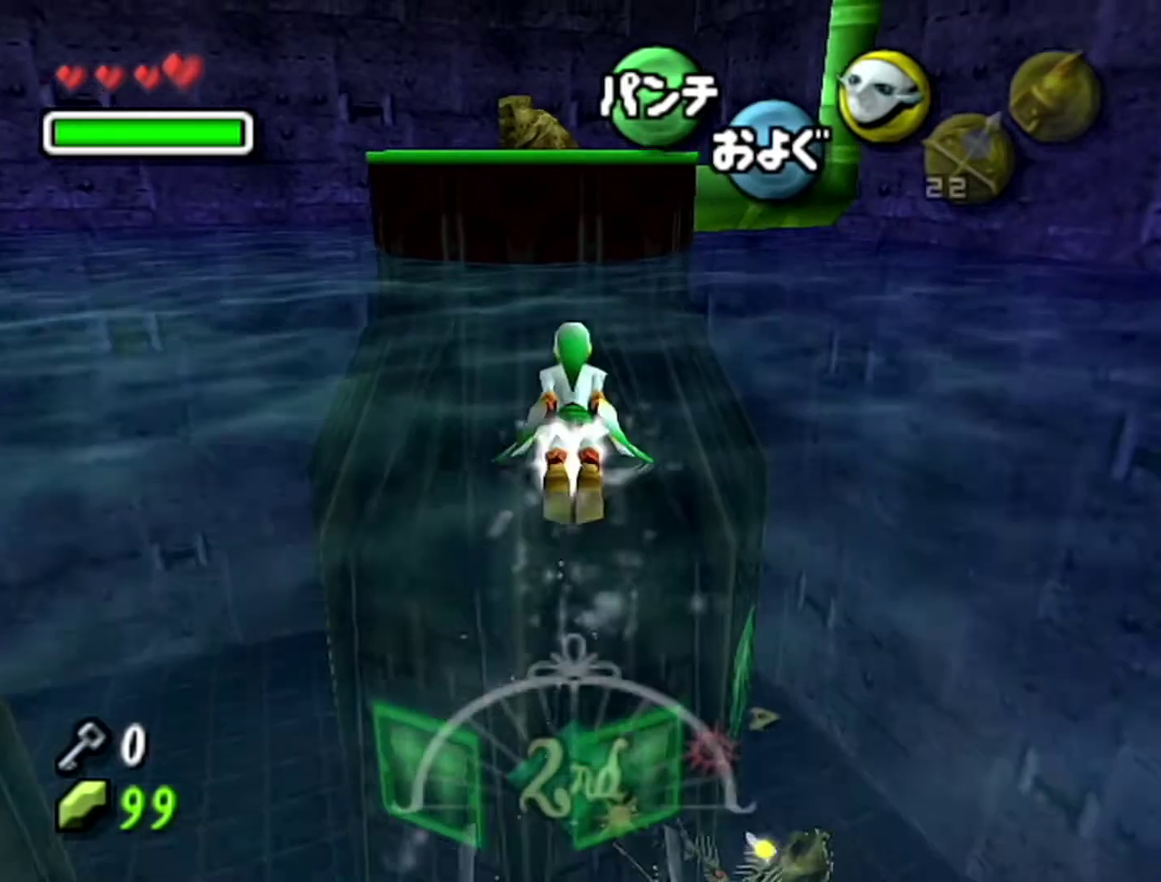
{"buttons": ["A"], "left_stick": "down", "events": []}
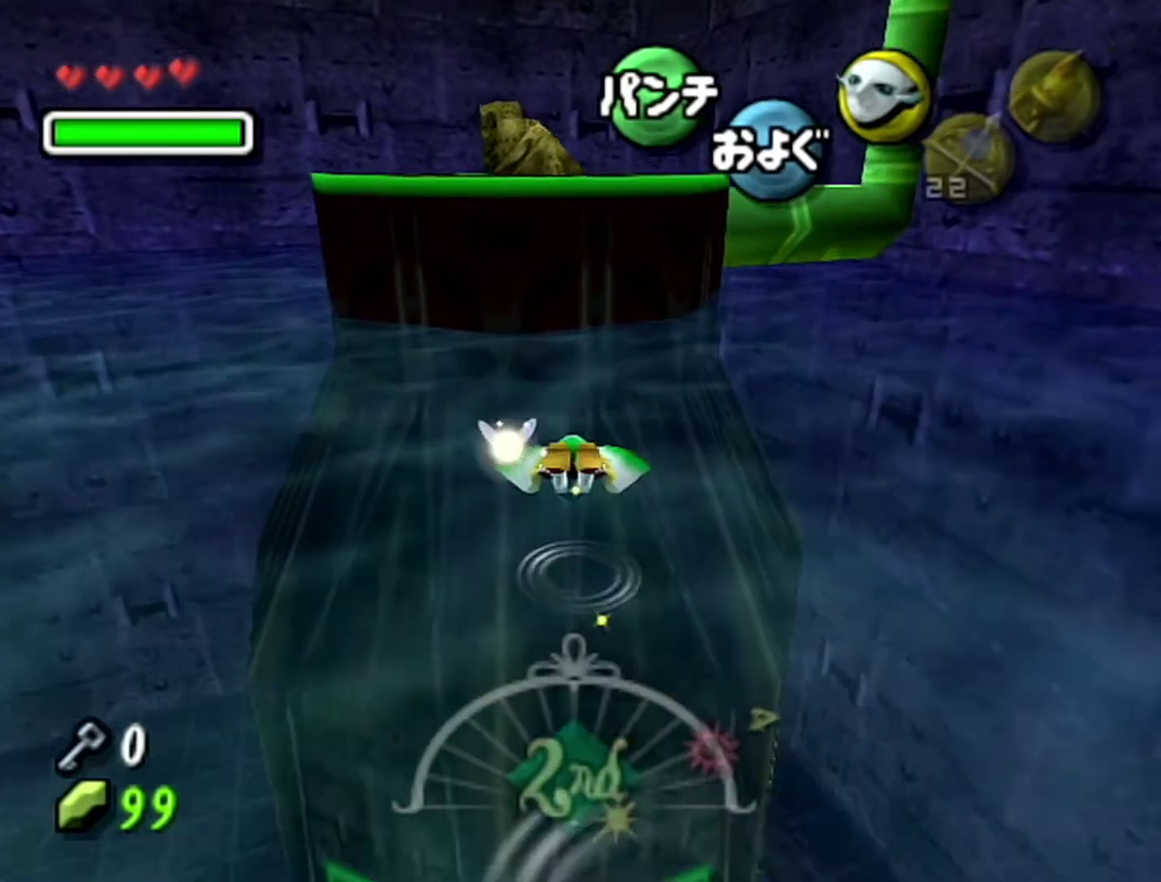
{"buttons": [], "left_stick": "down", "events": [[250, "A", "up"]]}
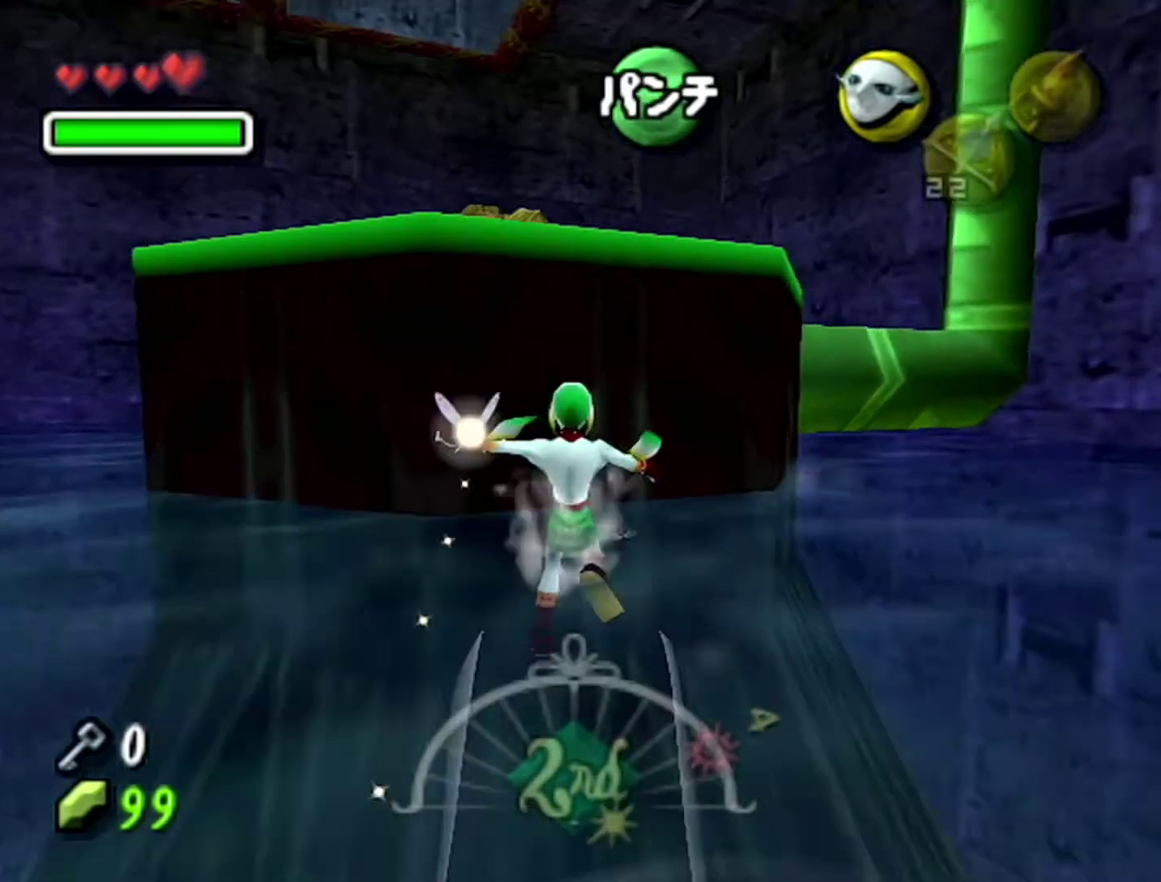
{"buttons": [], "left_stick": "up-left", "events": [[217, "left_stick", "center"], [300, "left_stick", "up"], [467, "left_stick", "up-left"]]}
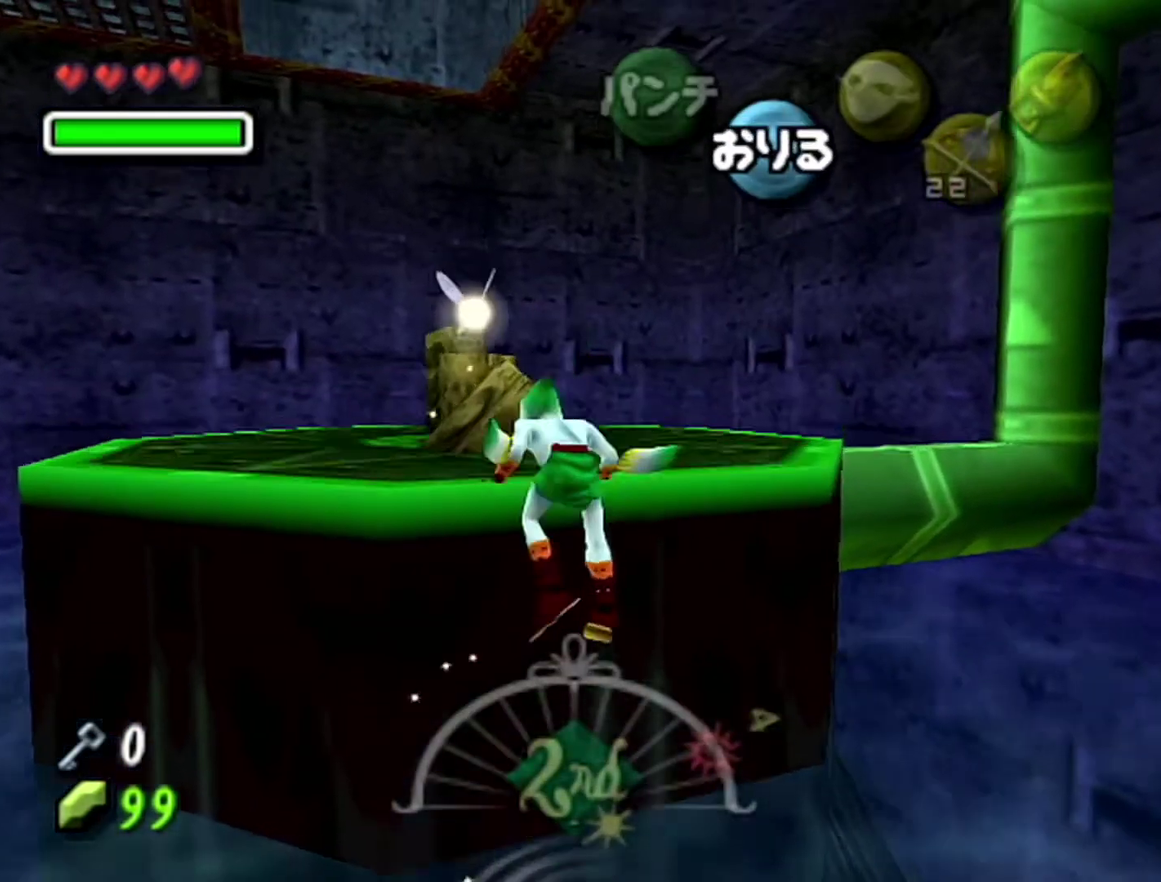
{"buttons": [], "left_stick": "up-left"}
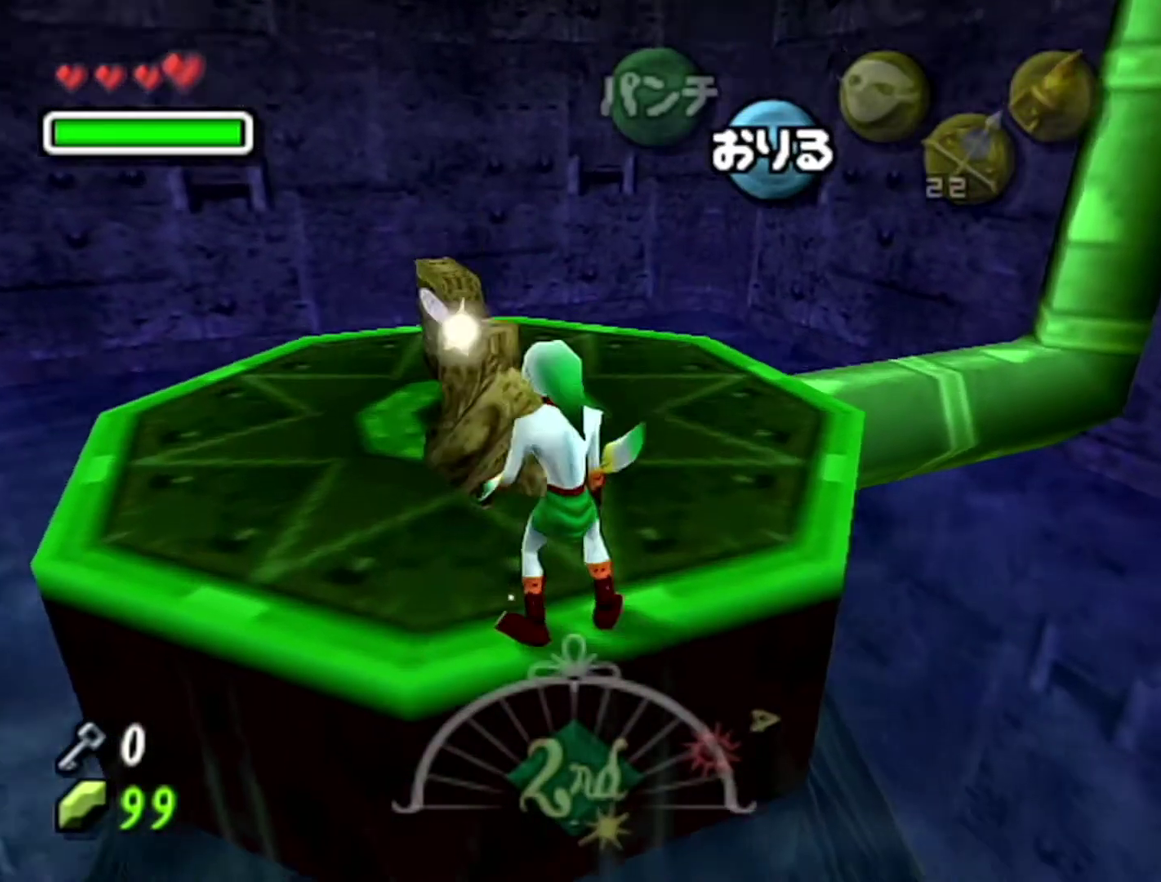
{"buttons": ["A"], "left_stick": "up-left", "events": [[150, "A", "down"]]}
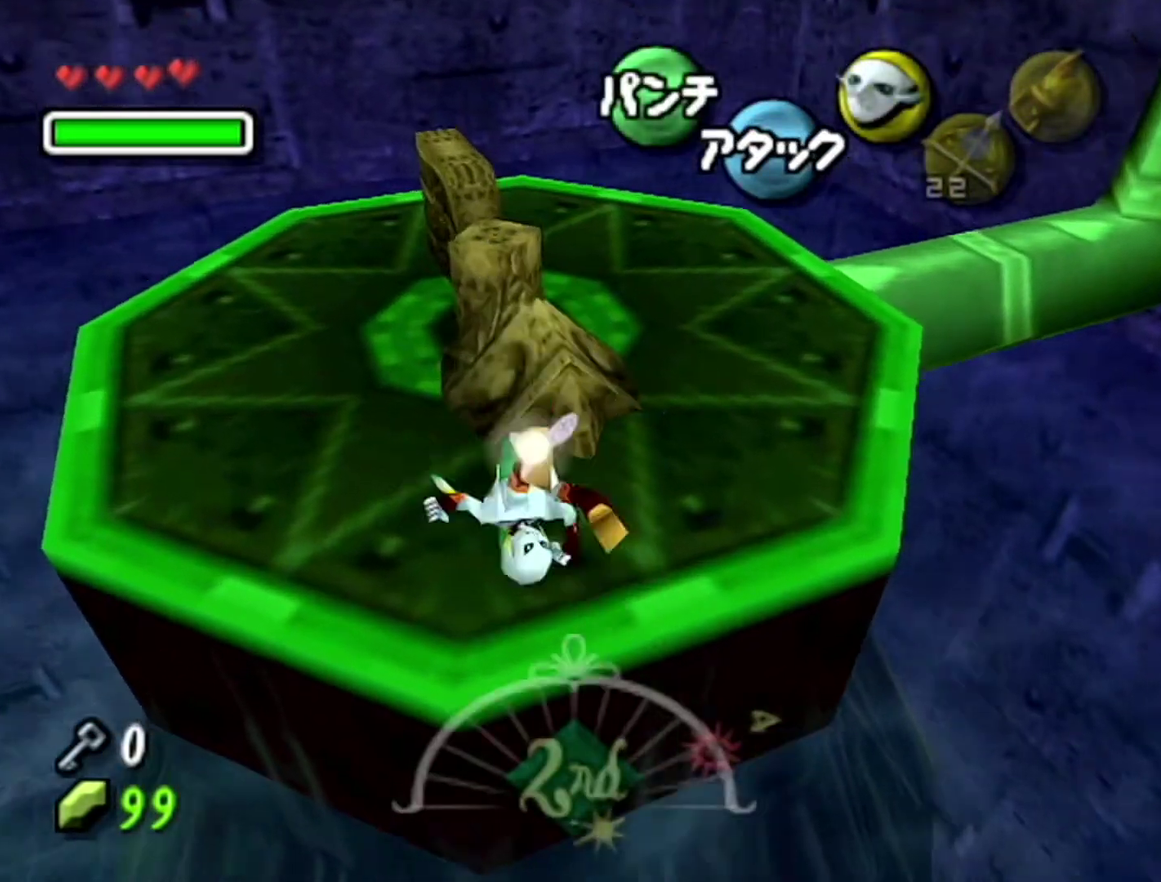
{"buttons": ["A"], "left_stick": "up-right", "events": [[17, "left_stick", "up"], [333, "left_stick", "up-right"]]}
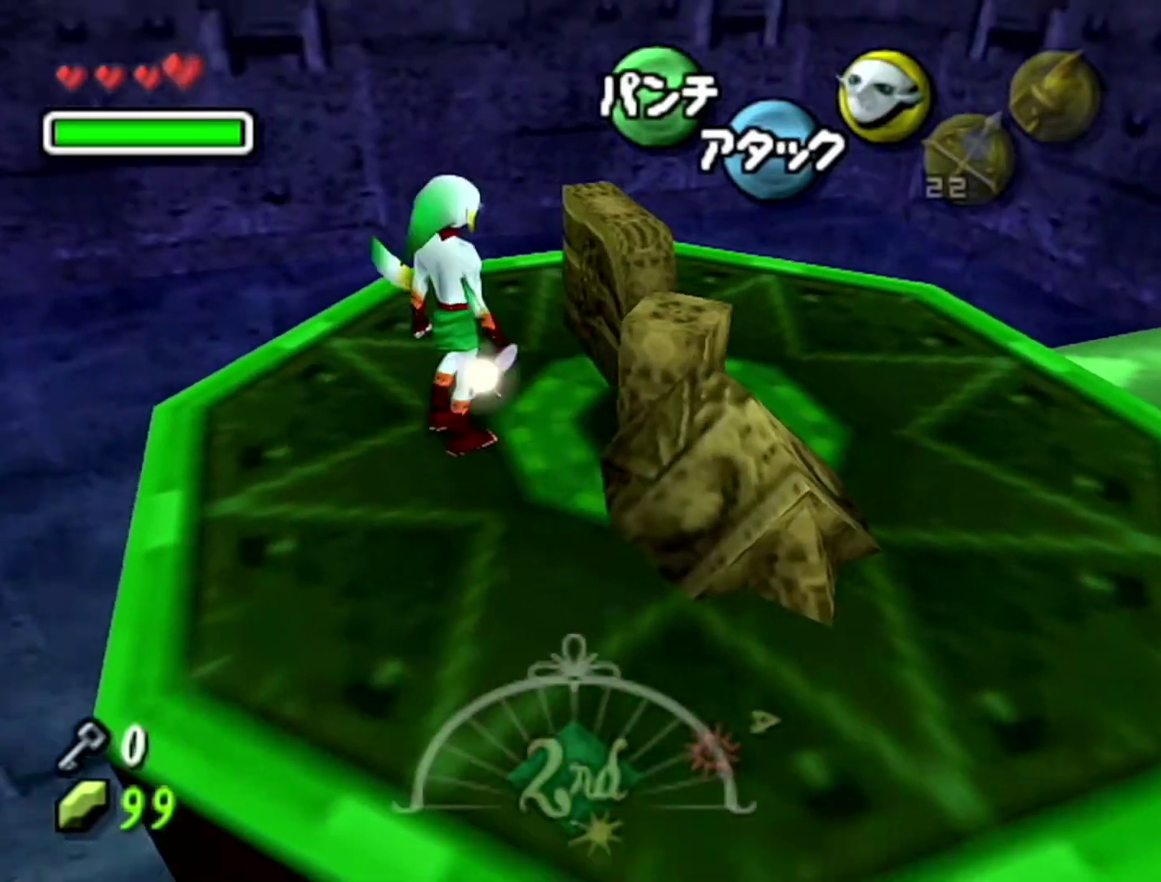
{"buttons": ["A"], "left_stick": "down", "events": [[217, "left_stick", "down"]]}
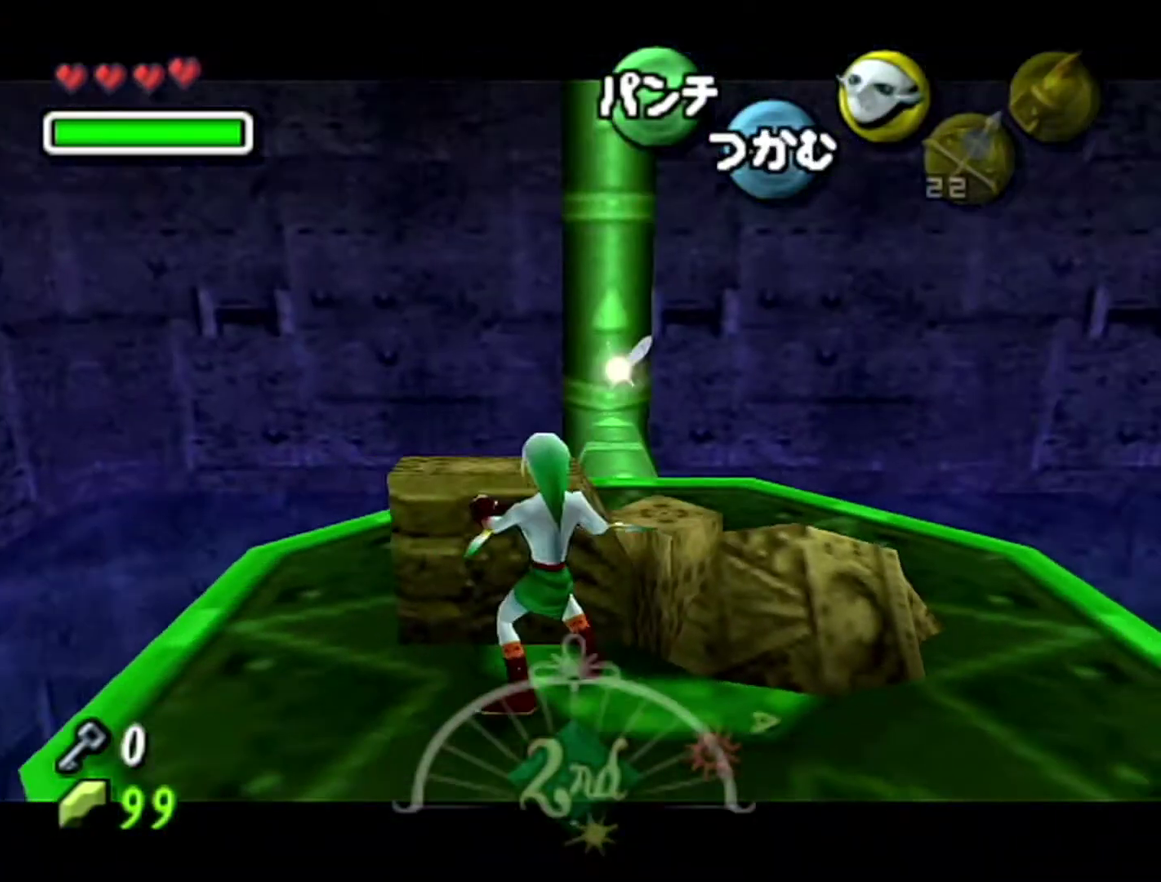
{"buttons": ["A"], "left_stick": "down", "events": []}
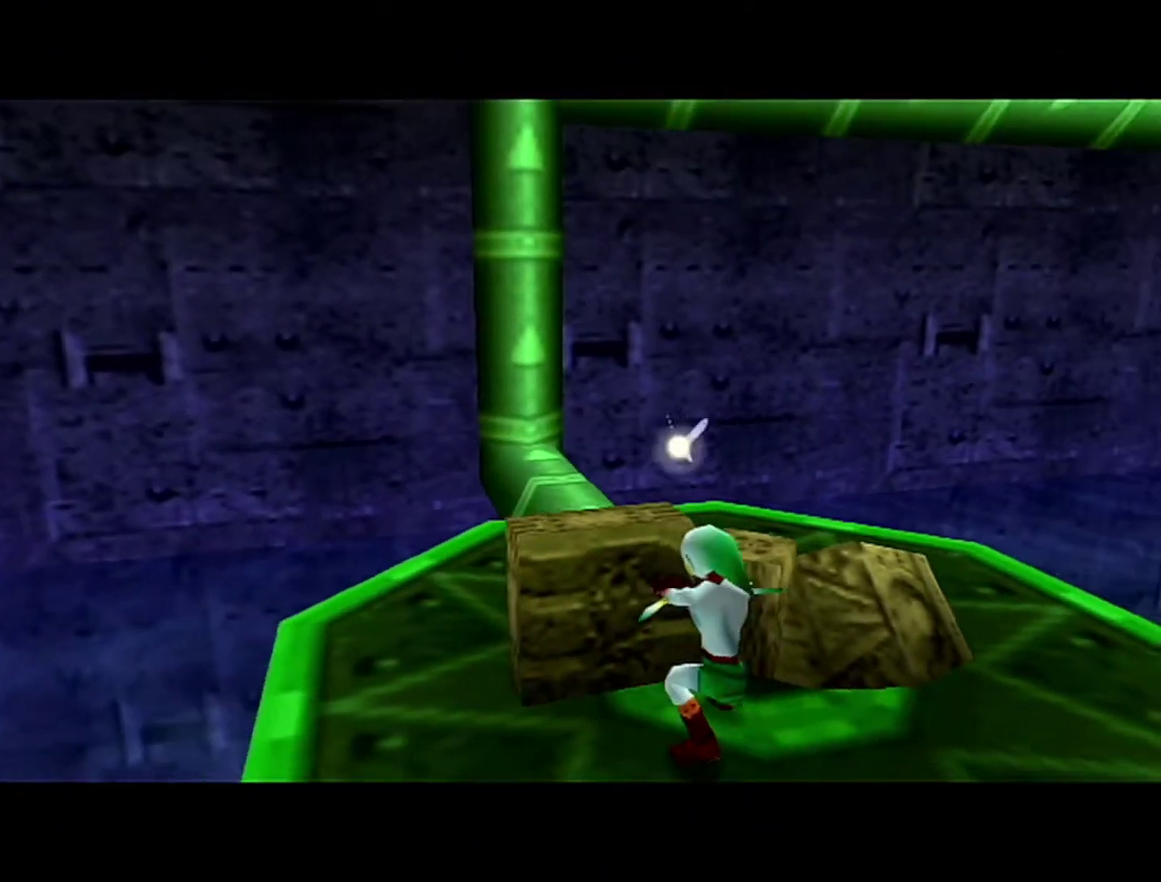
{"buttons": ["A"], "left_stick": "down", "events": []}
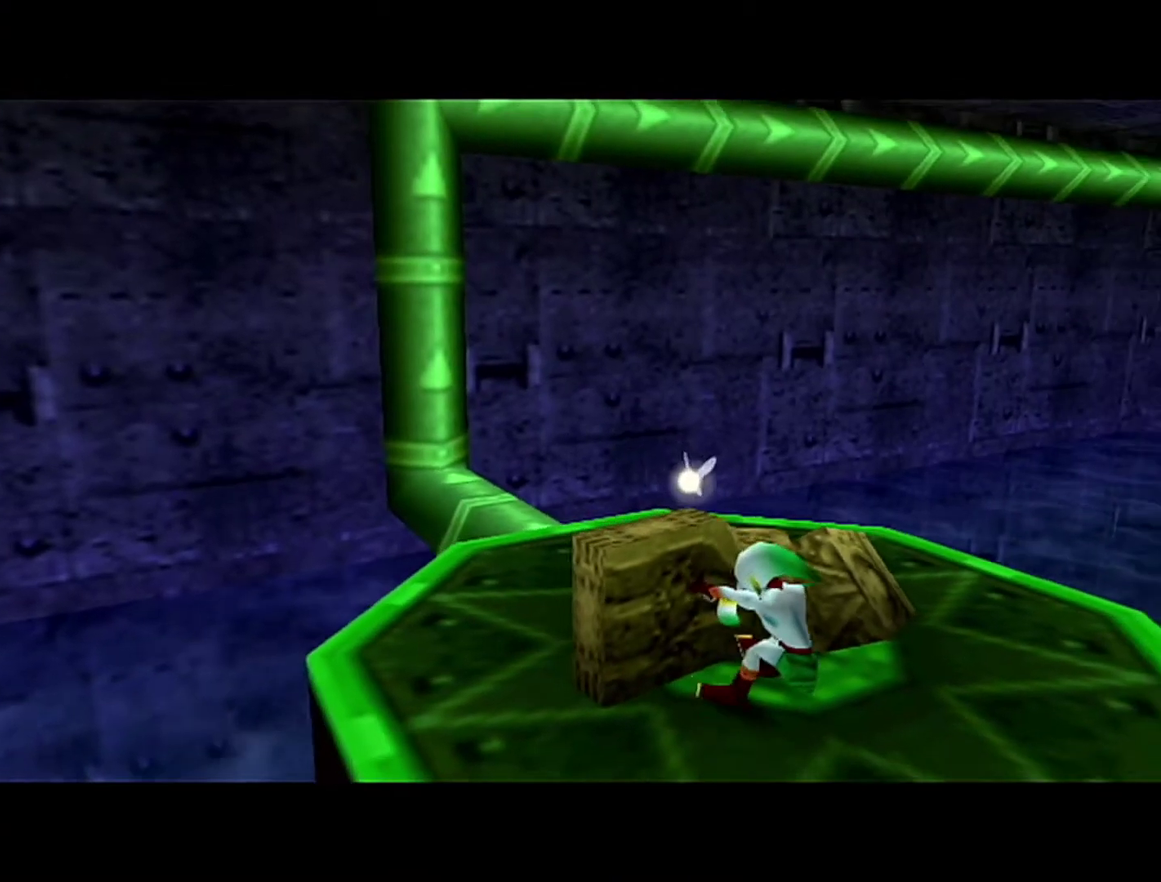
{"buttons": [], "left_stick": "center", "events": [[267, "left_stick", "center"], [467, "A", "up"]]}